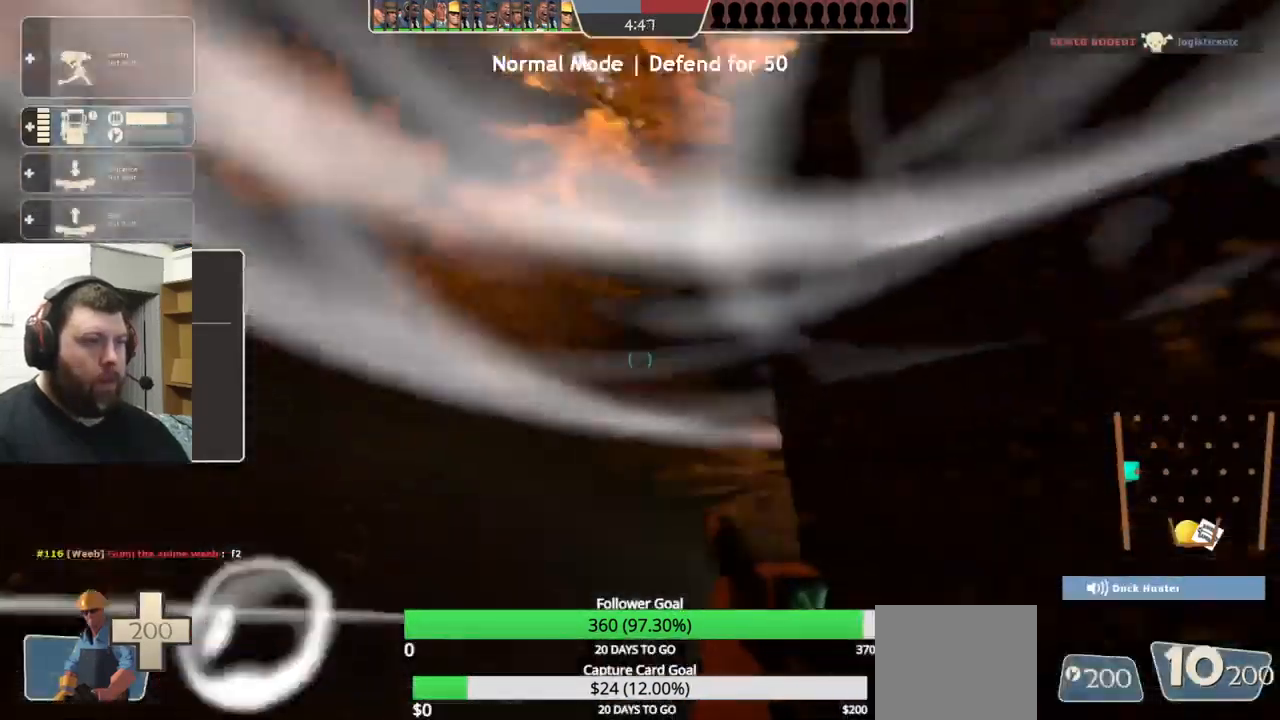
Gameplay with a controller (PlayStation layout); each line is a JSON object with the inputs held at the frame after it. "events" lists button and stick changes between this image and that frame as [ms after this image, input, new state], when the widget could be followed in between. Not read: R1 R3.
{"buttons": [], "left_stick": "up", "right_stick": "center", "events": [[300, "right_stick", "up-right"], [400, "left_stick", "up"], [434, "right_stick", "center"]]}
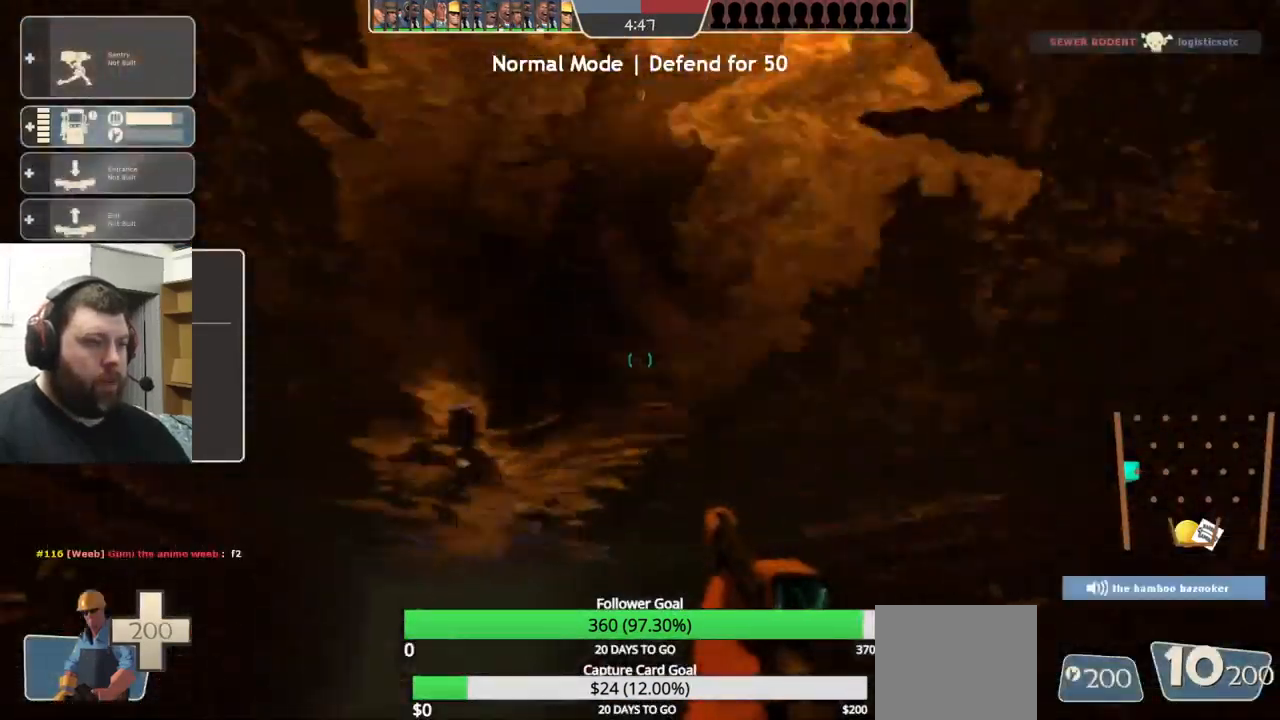
{"buttons": [], "left_stick": "up", "right_stick": "center", "events": [[134, "right_stick", "up"], [200, "right_stick", "center"]]}
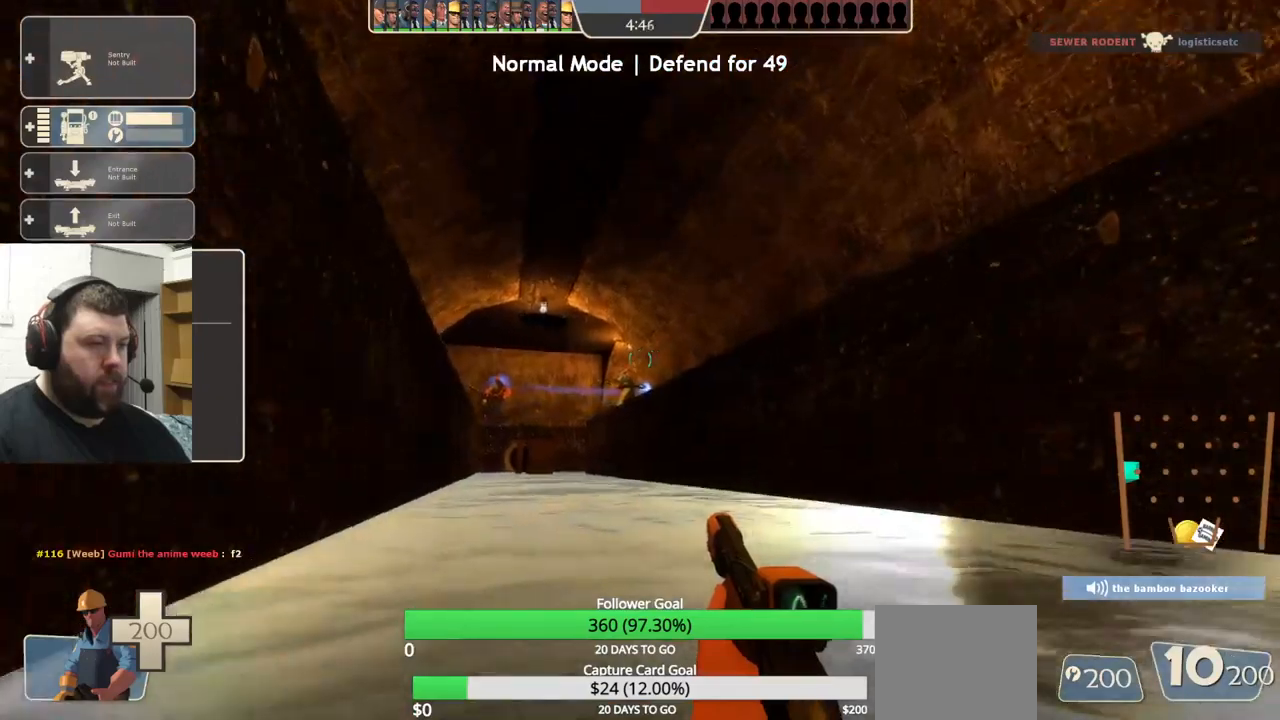
{"buttons": [], "left_stick": "up", "right_stick": "center", "events": []}
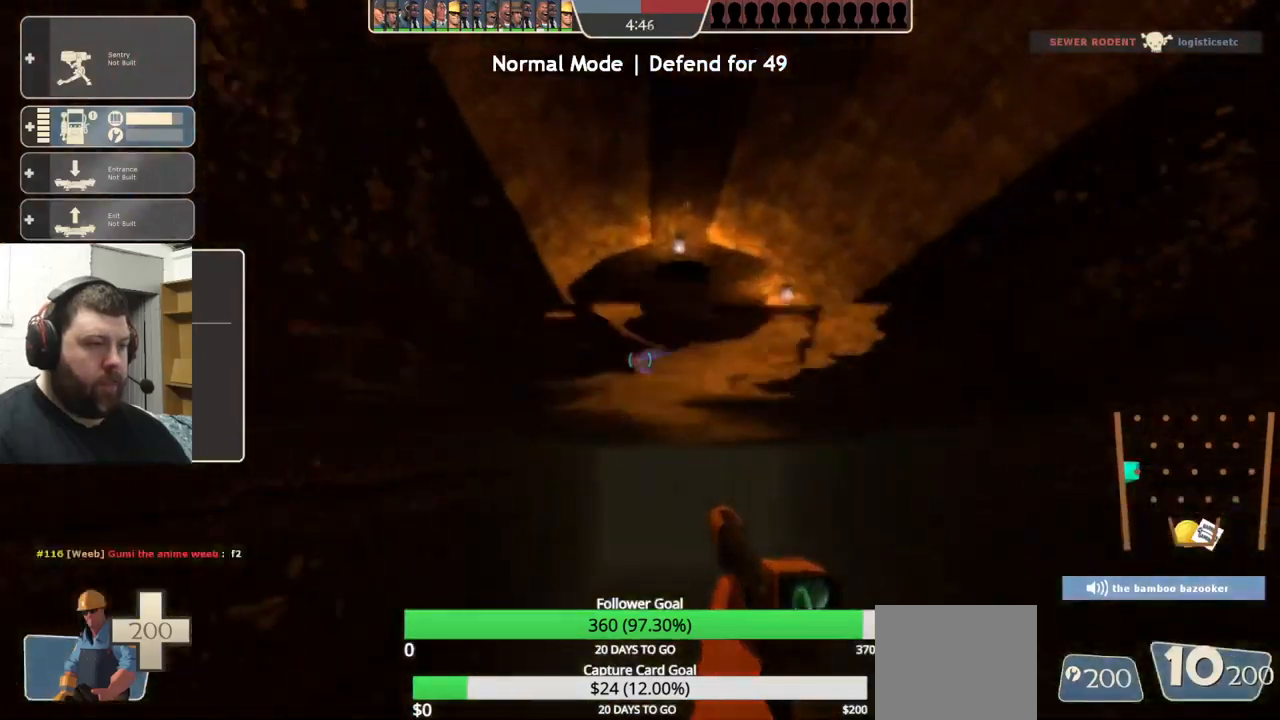
{"buttons": [], "left_stick": "up", "right_stick": "center", "events": []}
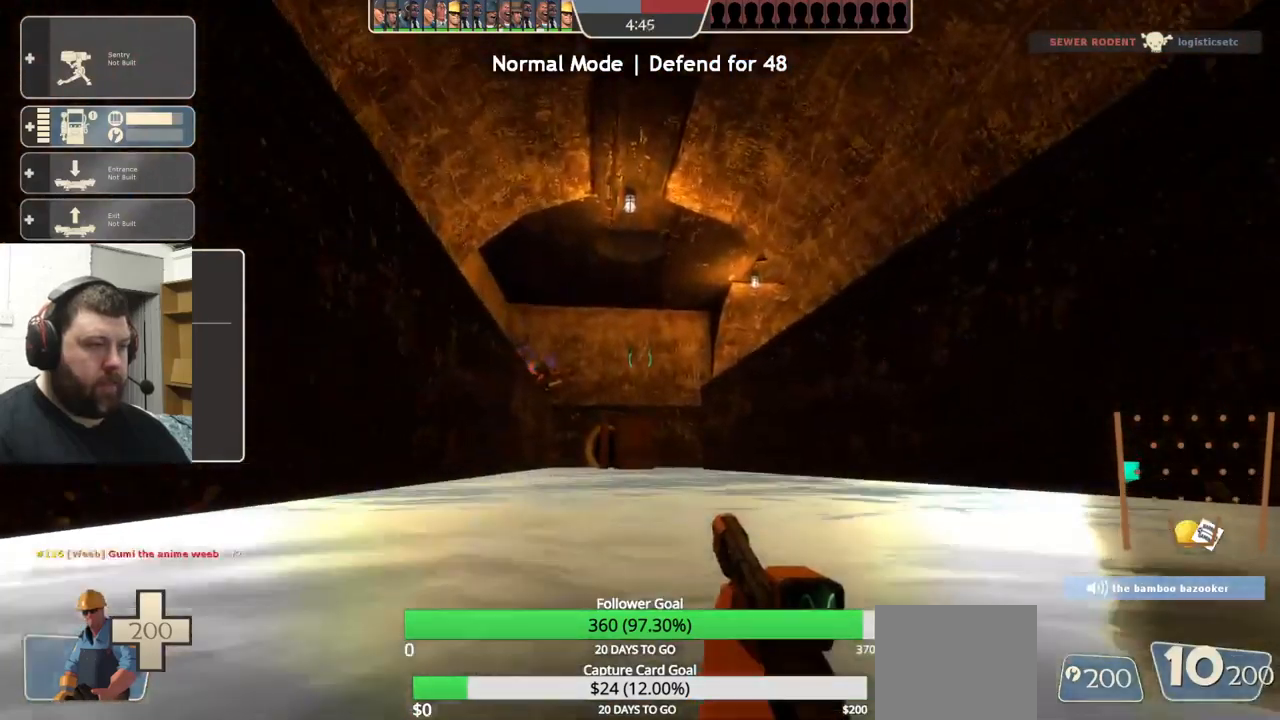
{"buttons": [], "left_stick": "up", "right_stick": "center", "events": []}
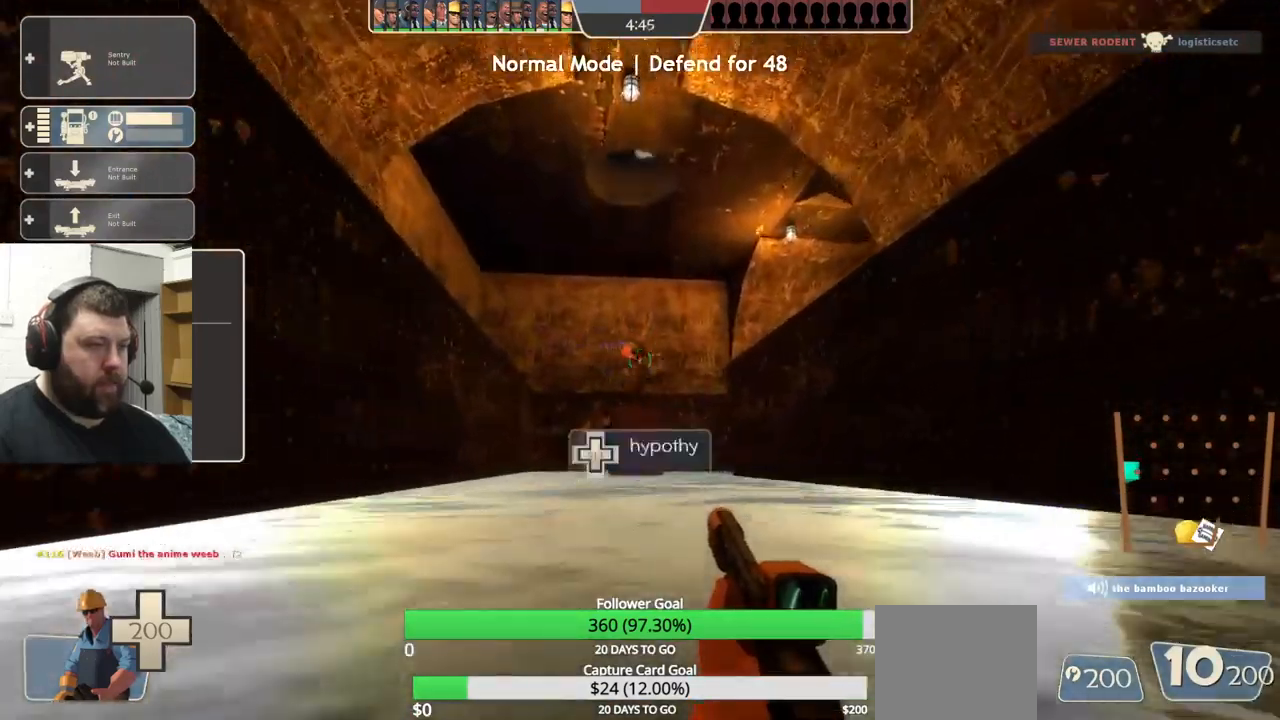
{"buttons": [], "left_stick": "up", "right_stick": "center", "events": []}
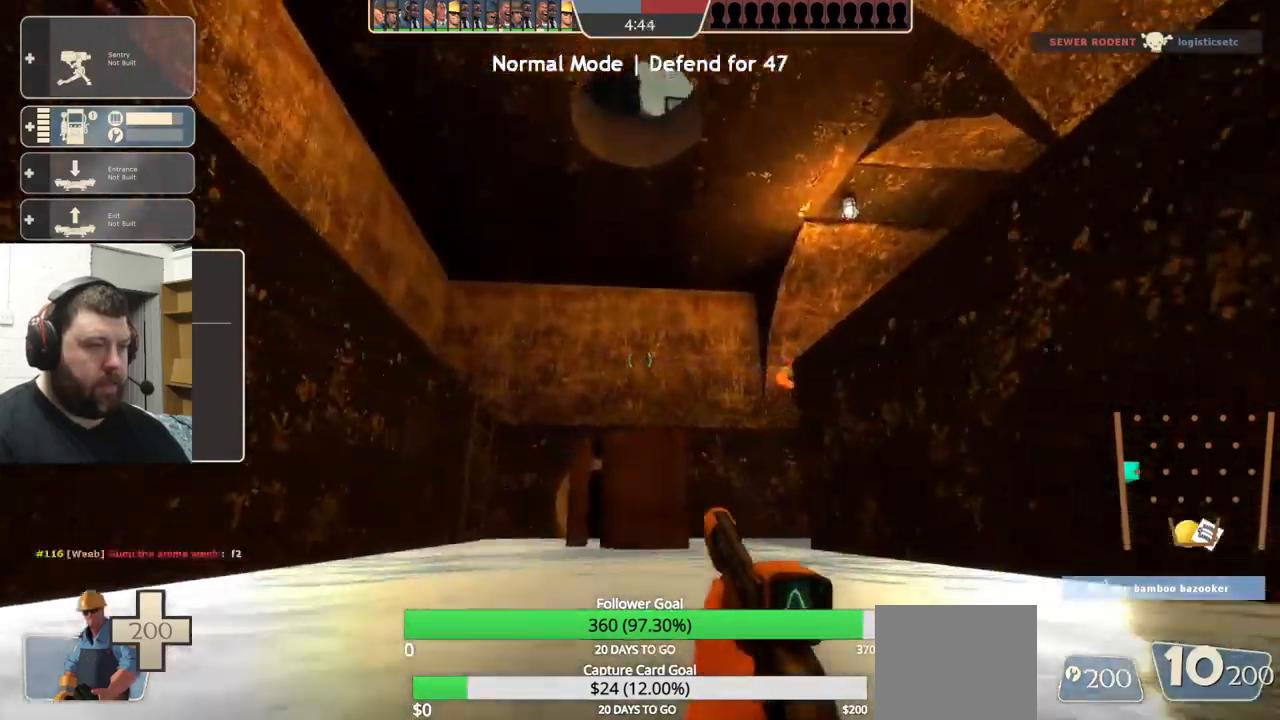
{"buttons": [], "left_stick": "up-left", "right_stick": "left", "events": [[400, "left_stick", "up-left"], [500, "right_stick", "left"]]}
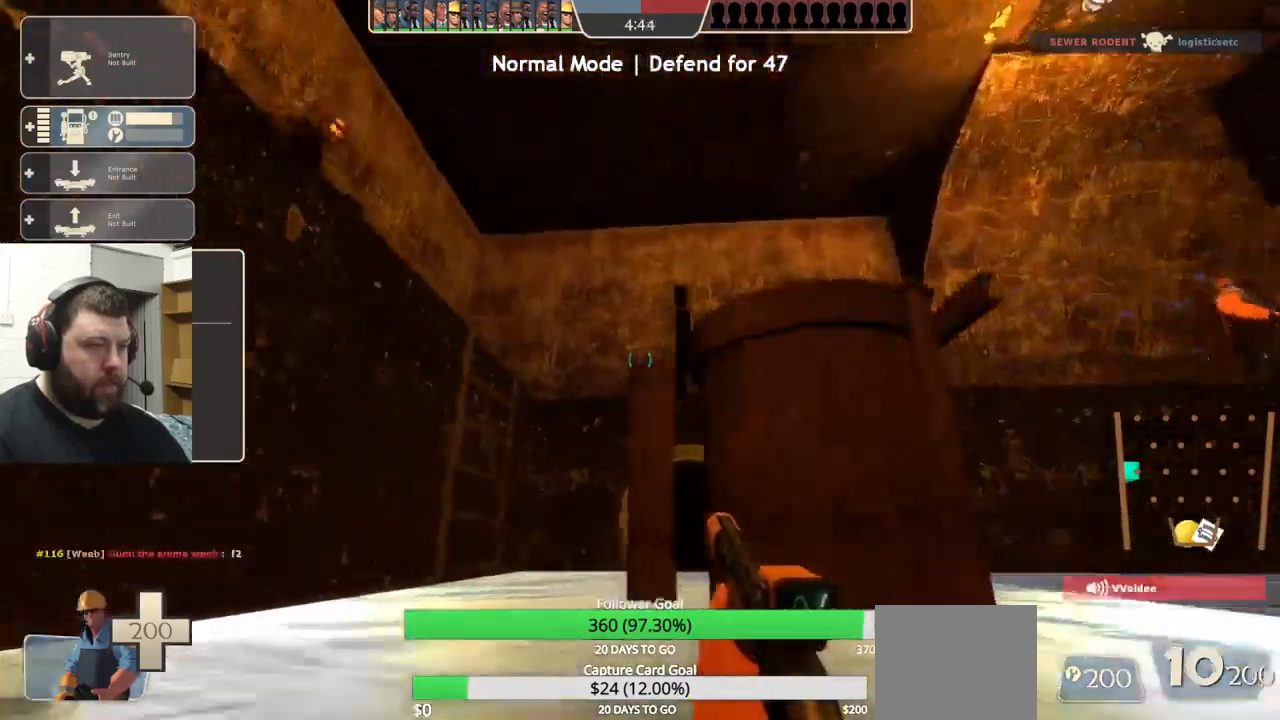
{"buttons": [], "left_stick": "up", "right_stick": "left", "events": [[116, "left_stick", "up"], [133, "right_stick", "center"], [300, "left_stick", "up-right"], [416, "right_stick", "left"], [500, "left_stick", "up"]]}
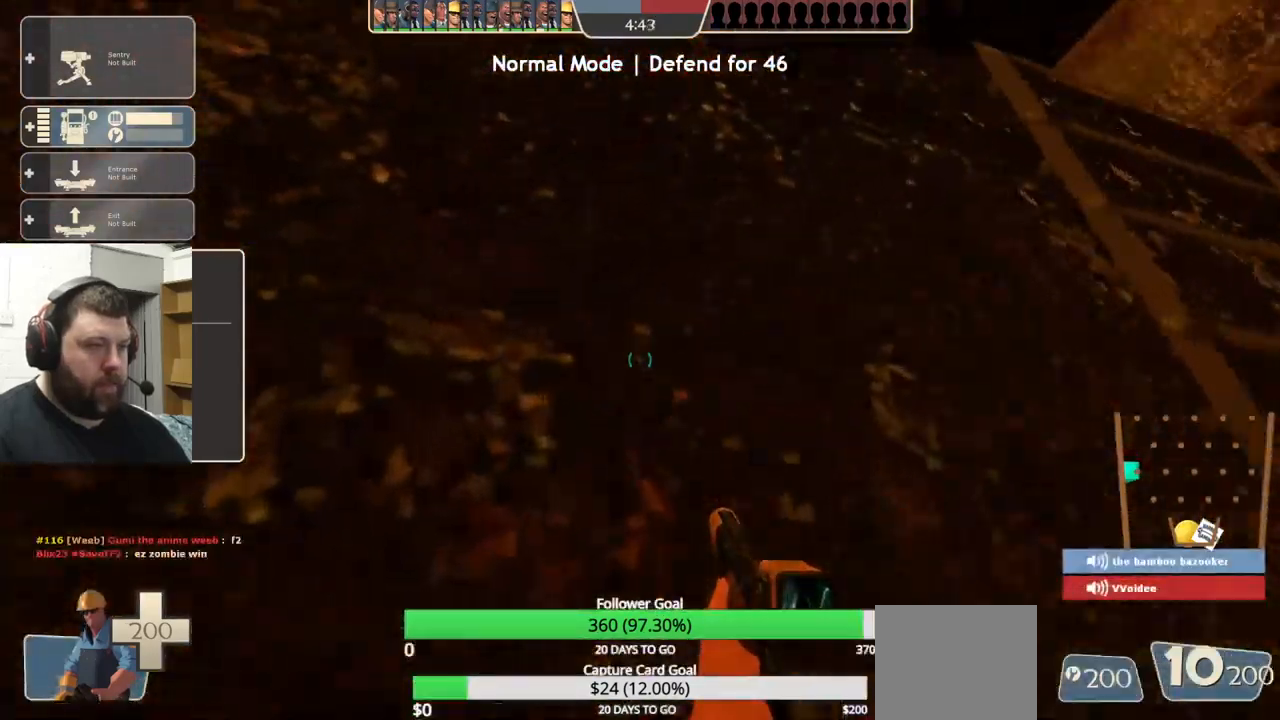
{"buttons": ["CROSS"], "left_stick": "up", "right_stick": "center", "events": [[133, "CROSS", "down"], [133, "left_stick", "up-right"], [133, "right_stick", "center"], [400, "left_stick", "up"]]}
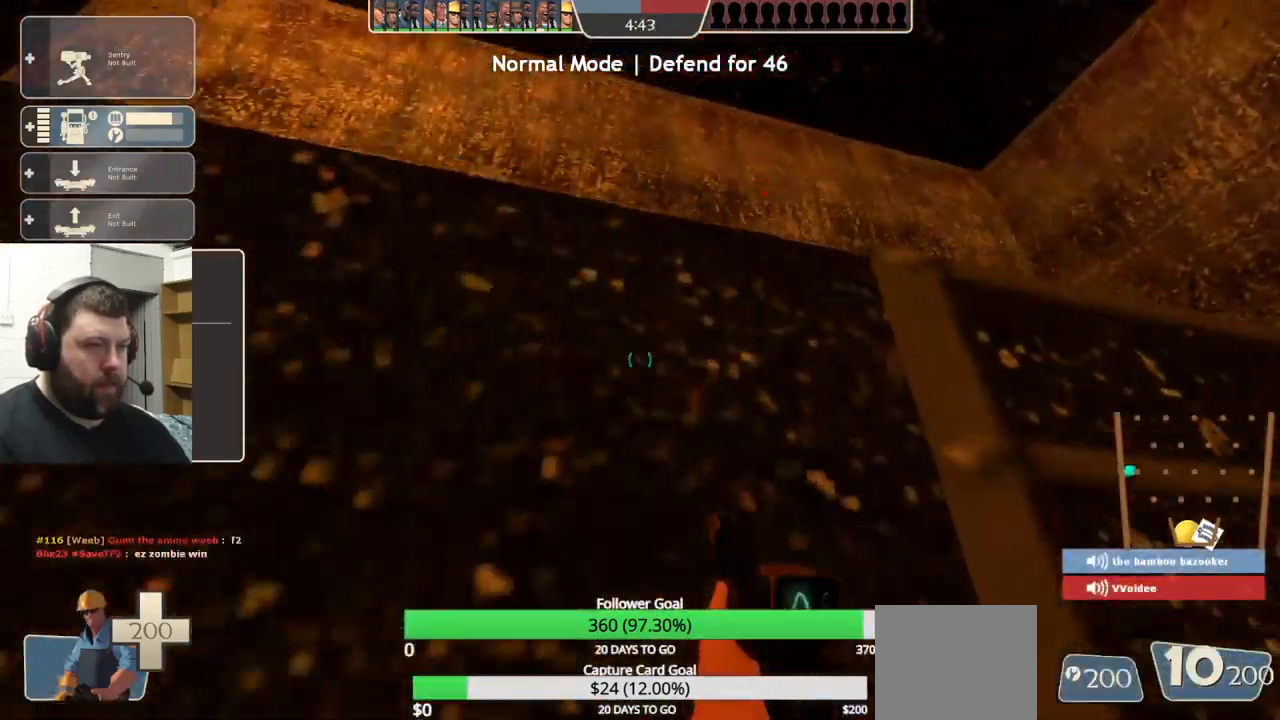
{"buttons": ["CROSS"], "left_stick": "up", "right_stick": "center", "events": [[50, "left_stick", "up-right"], [200, "left_stick", "right"], [366, "left_stick", "up-right"], [500, "left_stick", "up"]]}
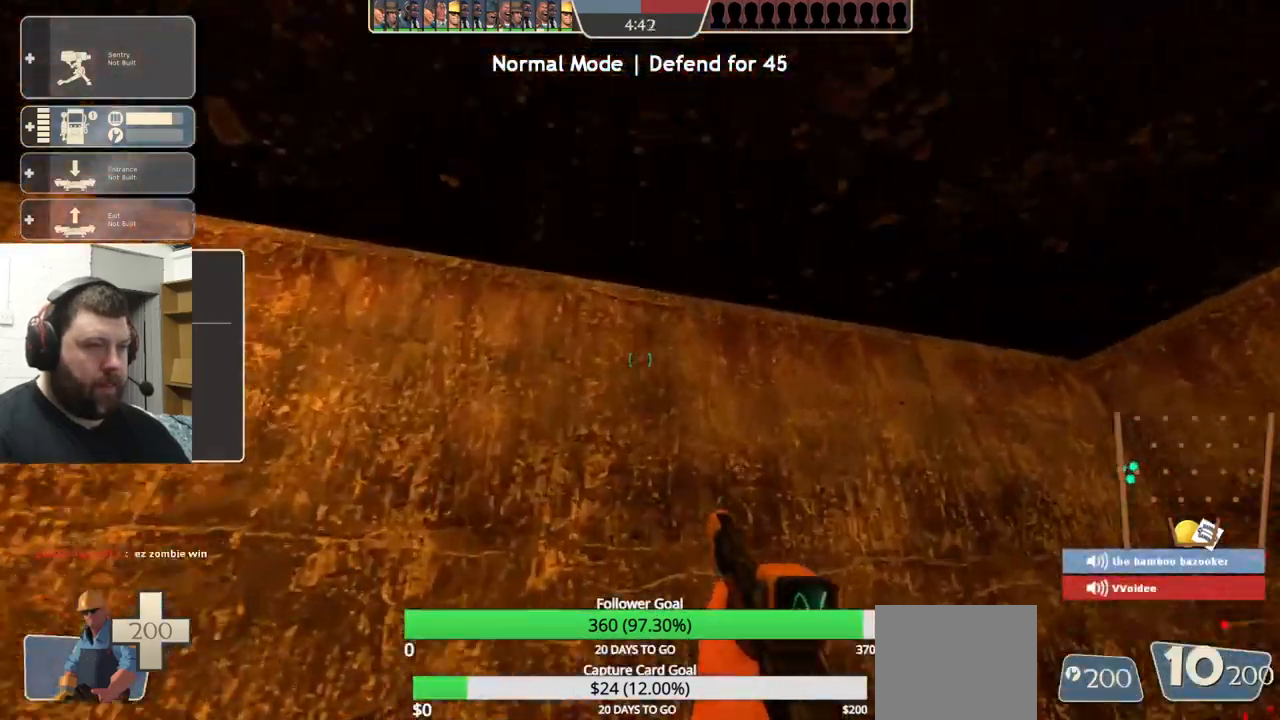
{"buttons": ["CROSS"], "left_stick": "up-left", "right_stick": "up-right", "events": [[66, "right_stick", "left"], [250, "left_stick", "up-left"], [250, "right_stick", "up-right"]]}
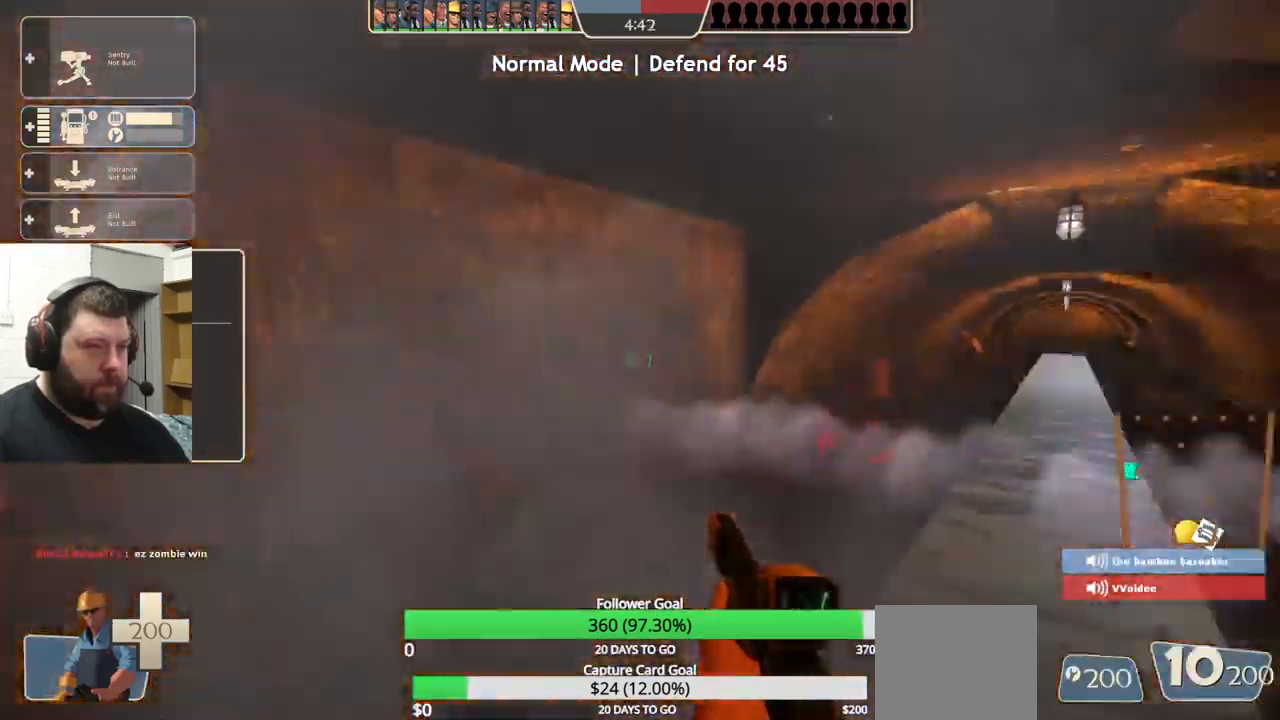
{"buttons": [], "left_stick": "up-left", "right_stick": "center", "events": [[350, "CROSS", "up"], [350, "right_stick", "right"], [467, "right_stick", "center"]]}
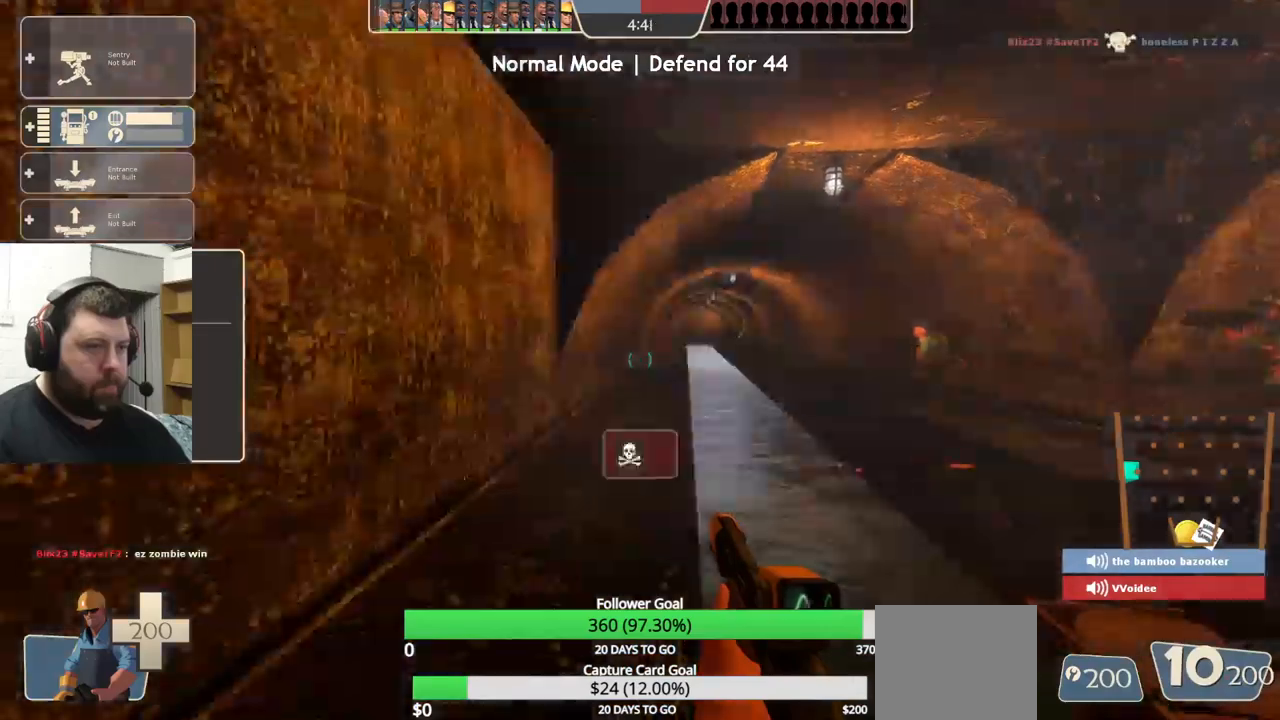
{"buttons": [], "left_stick": "up-left", "right_stick": "right", "events": [[167, "right_stick", "right"]]}
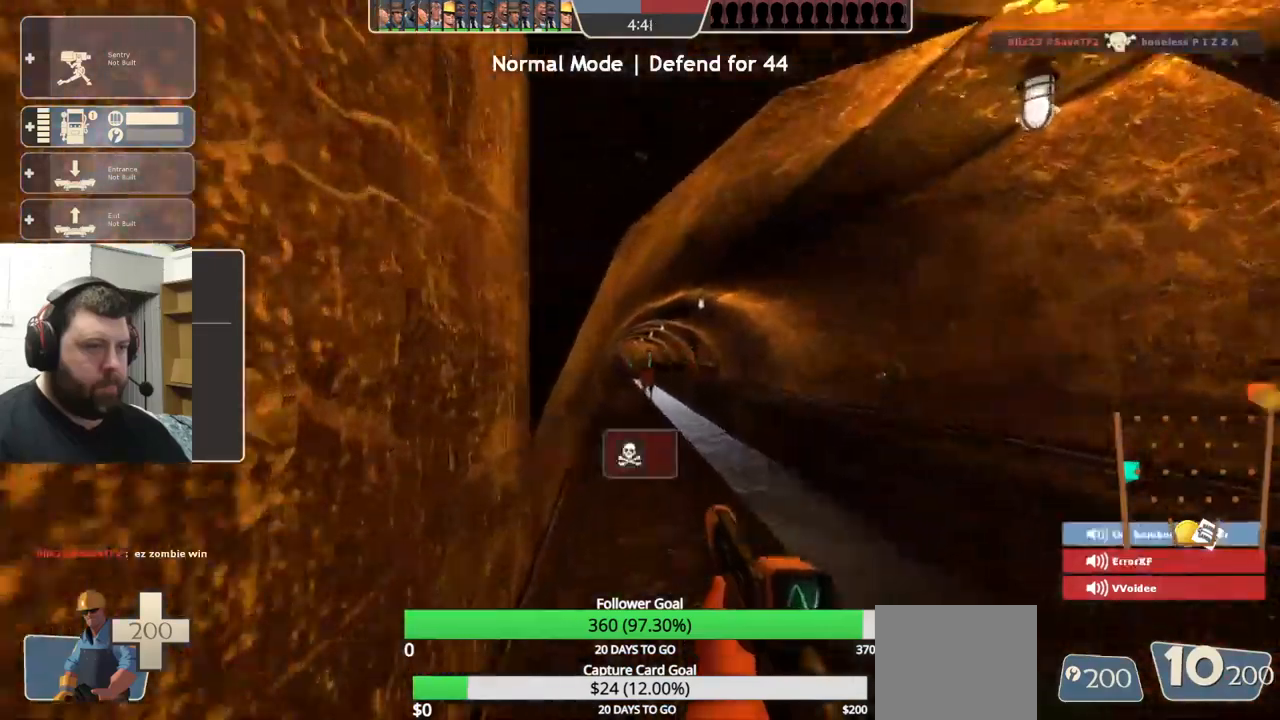
{"buttons": ["R2"], "left_stick": "up", "right_stick": "center", "events": [[50, "right_stick", "center"], [67, "R2", "down"], [300, "left_stick", "up"]]}
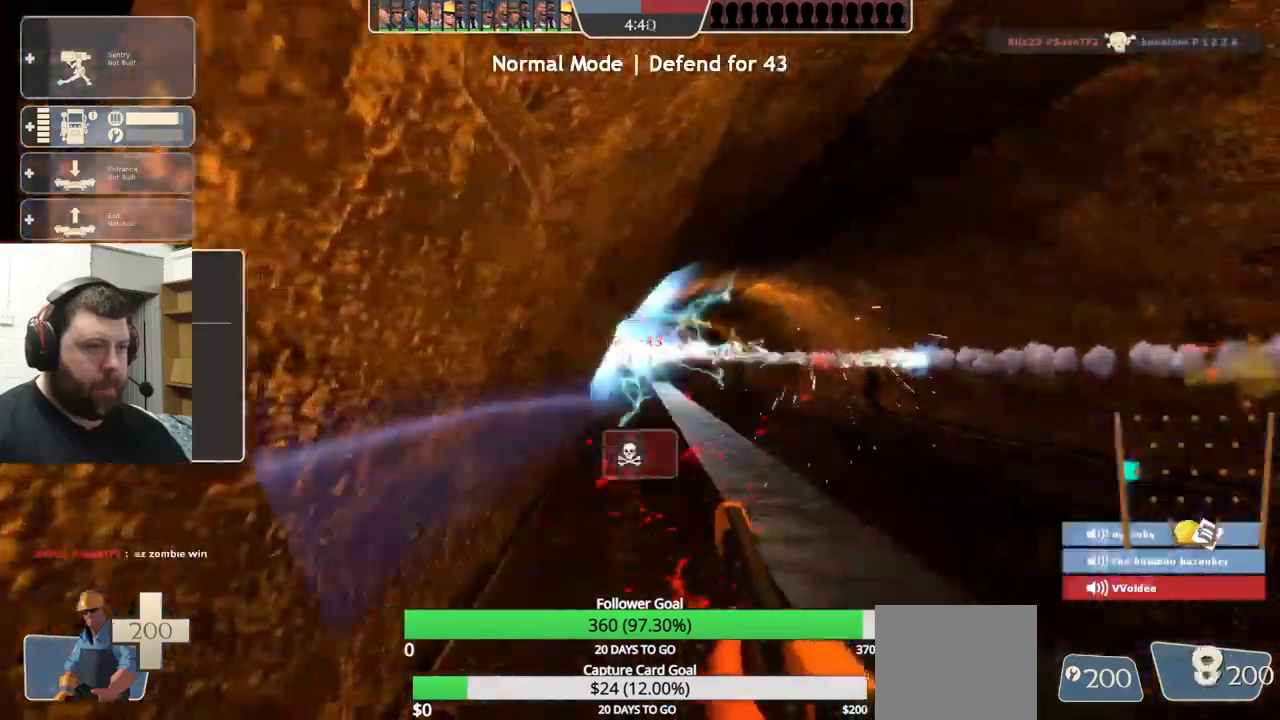
{"buttons": ["R2"], "left_stick": "up", "right_stick": "center", "events": []}
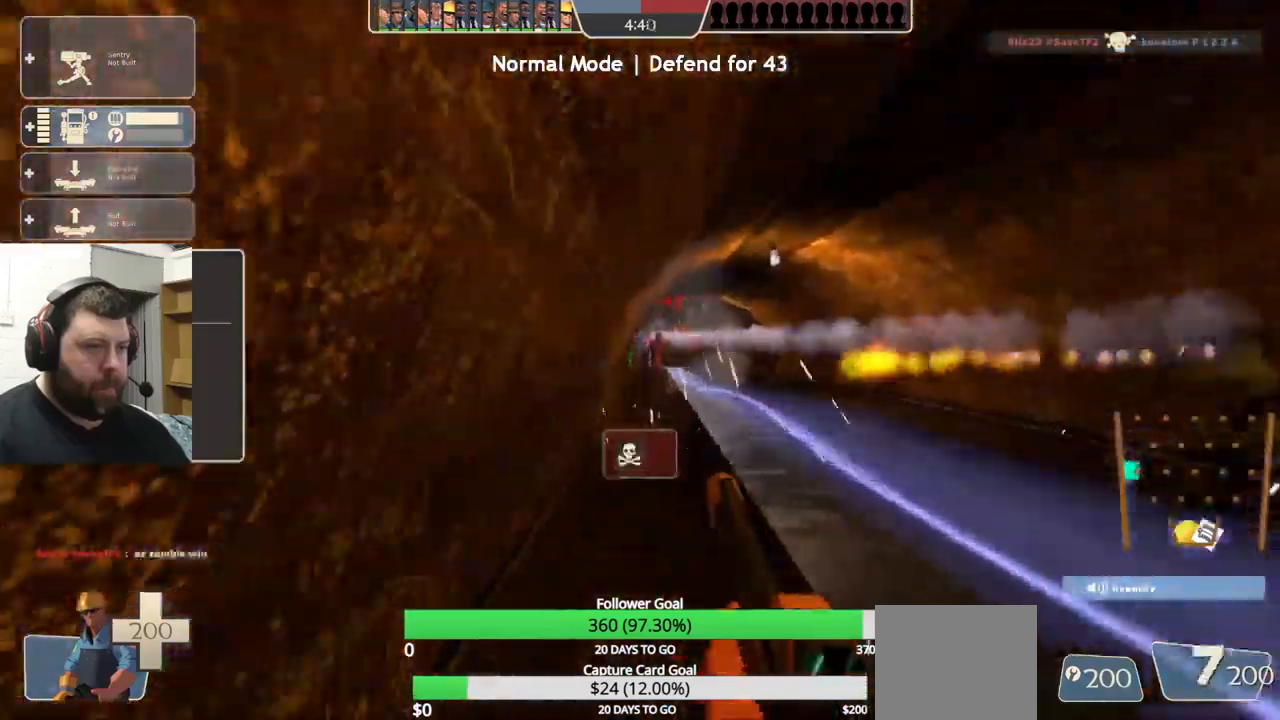
{"buttons": ["R2"], "left_stick": "down", "right_stick": "center", "events": [[467, "left_stick", "down"]]}
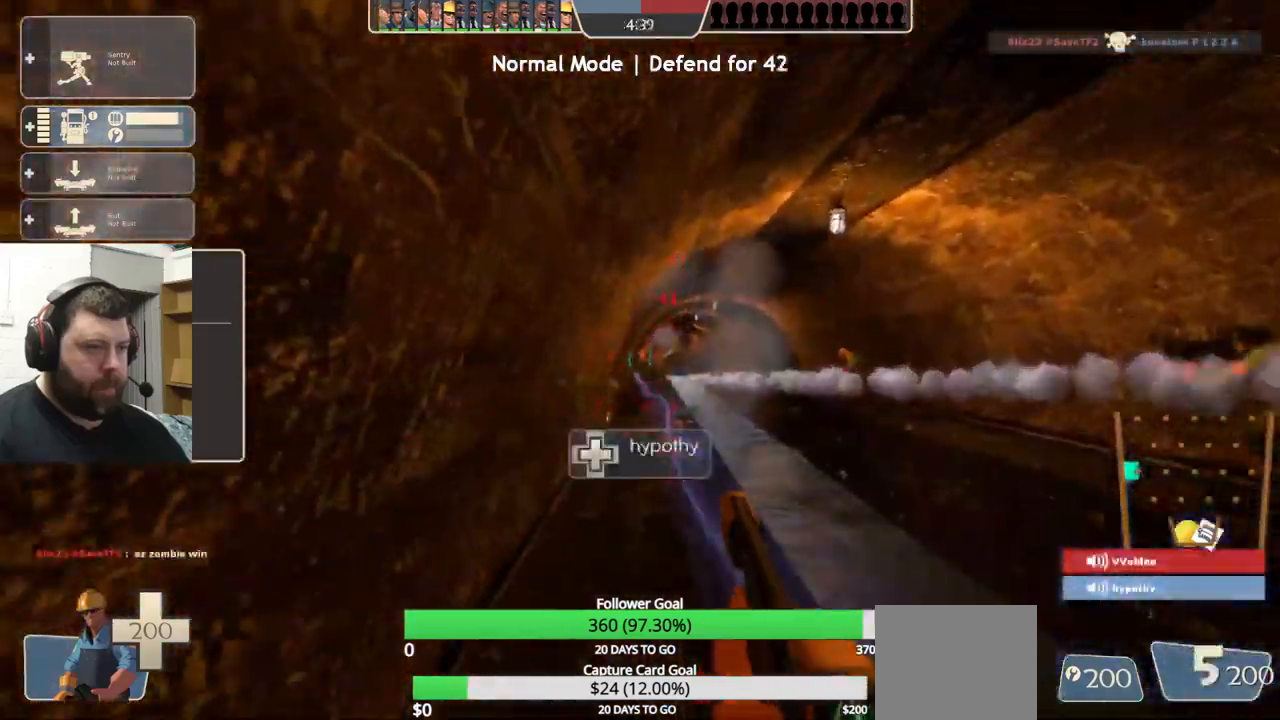
{"buttons": ["R2"], "left_stick": "center", "right_stick": "center", "events": [[433, "left_stick", "center"]]}
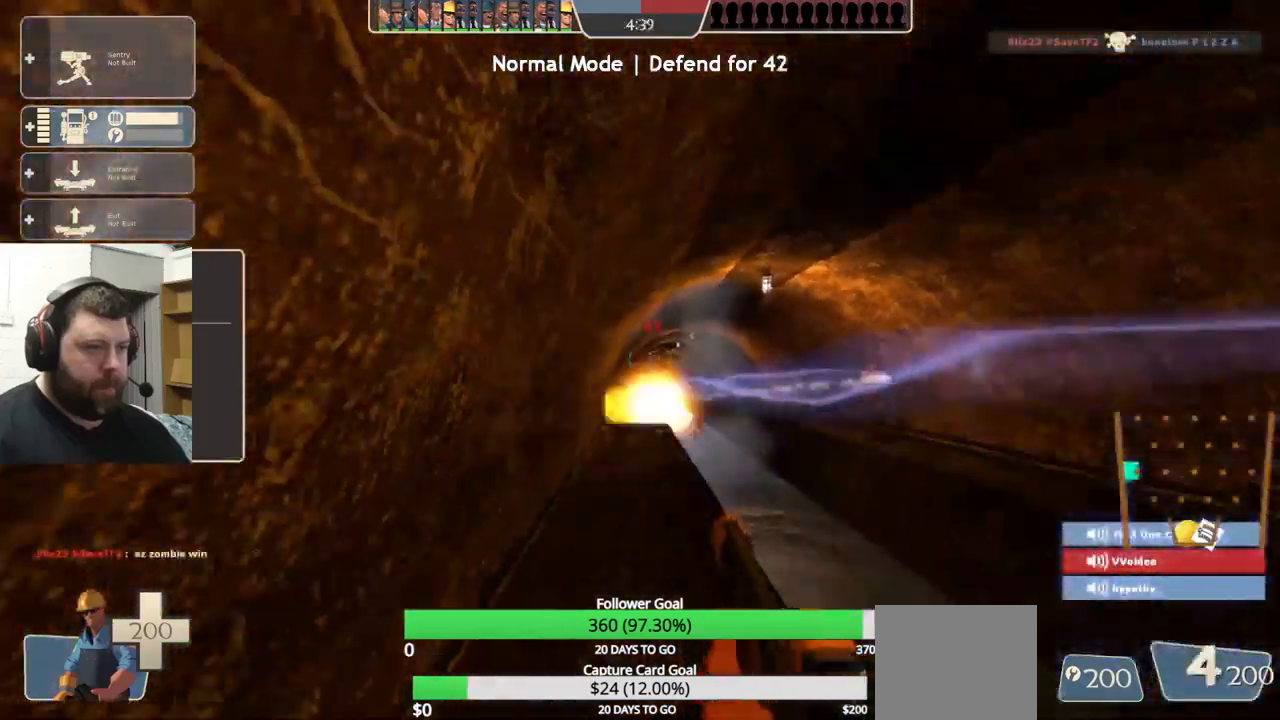
{"buttons": [], "left_stick": "up", "right_stick": "center", "events": [[17, "left_stick", "up"], [183, "R2", "up"]]}
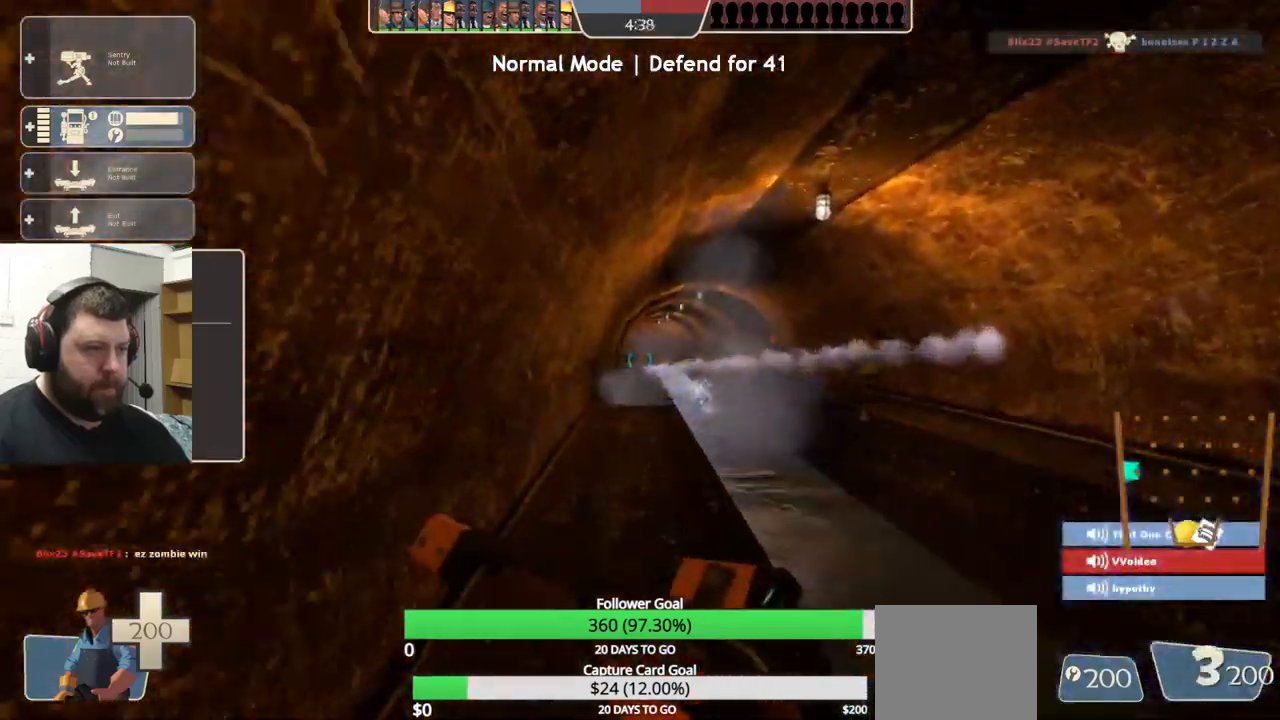
{"buttons": [], "left_stick": "up", "right_stick": "center", "events": []}
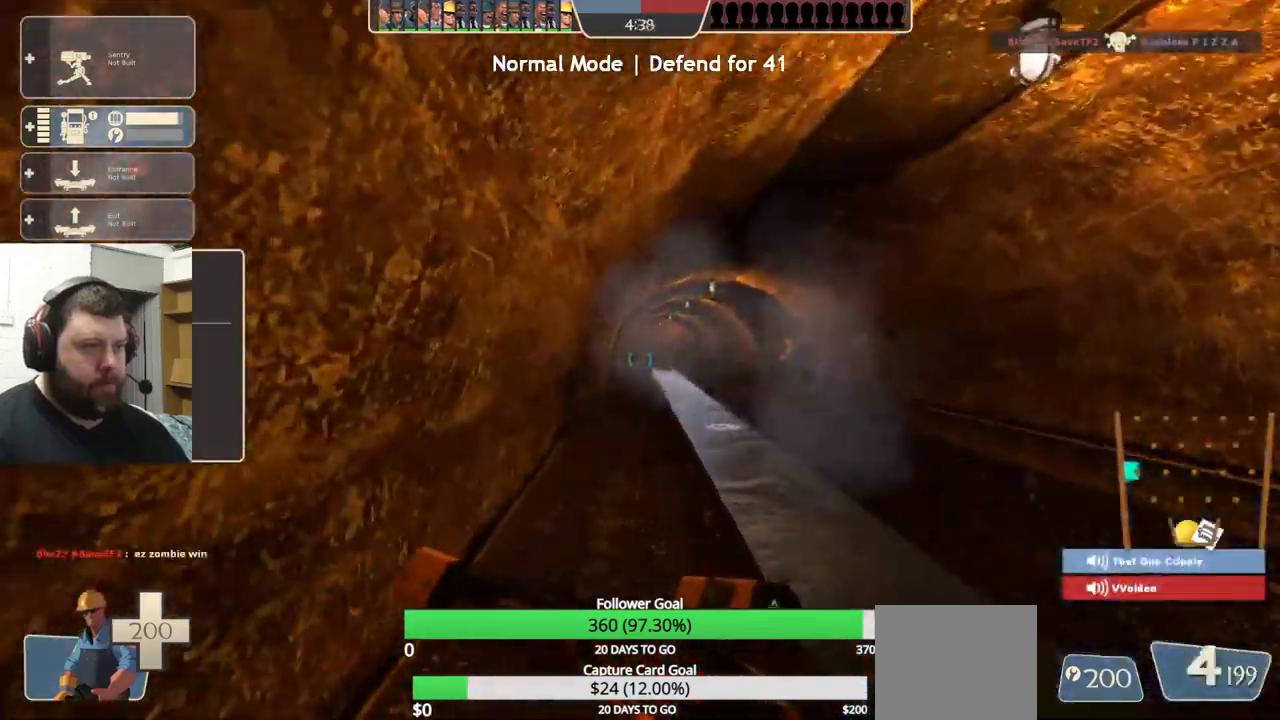
{"buttons": [], "left_stick": "up", "right_stick": "center", "events": []}
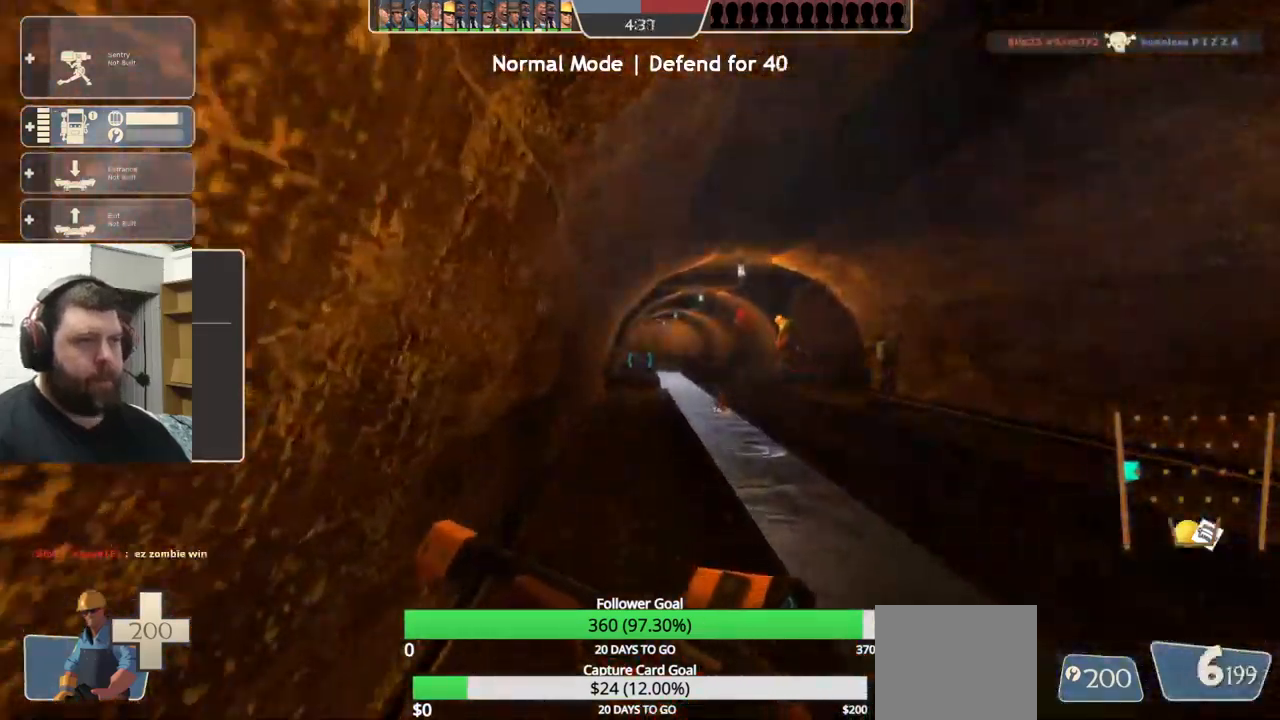
{"buttons": [], "left_stick": "up", "right_stick": "center", "events": []}
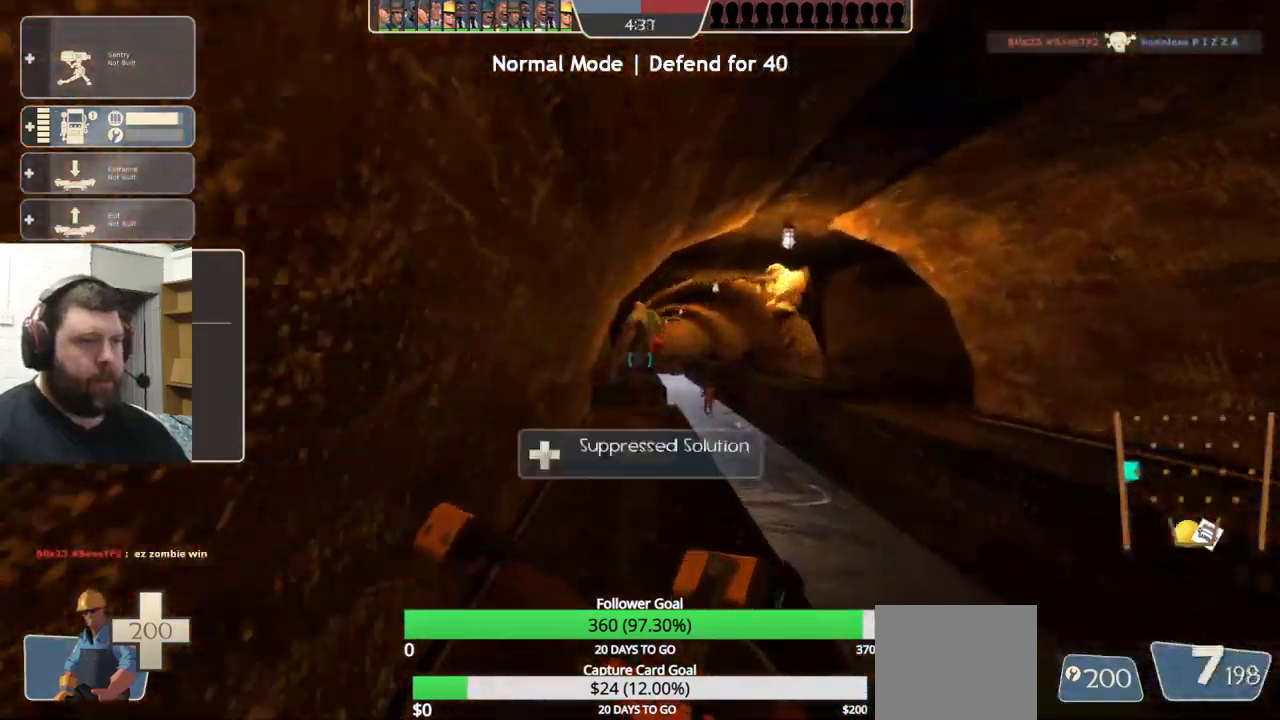
{"buttons": [], "left_stick": "up", "right_stick": "center", "events": []}
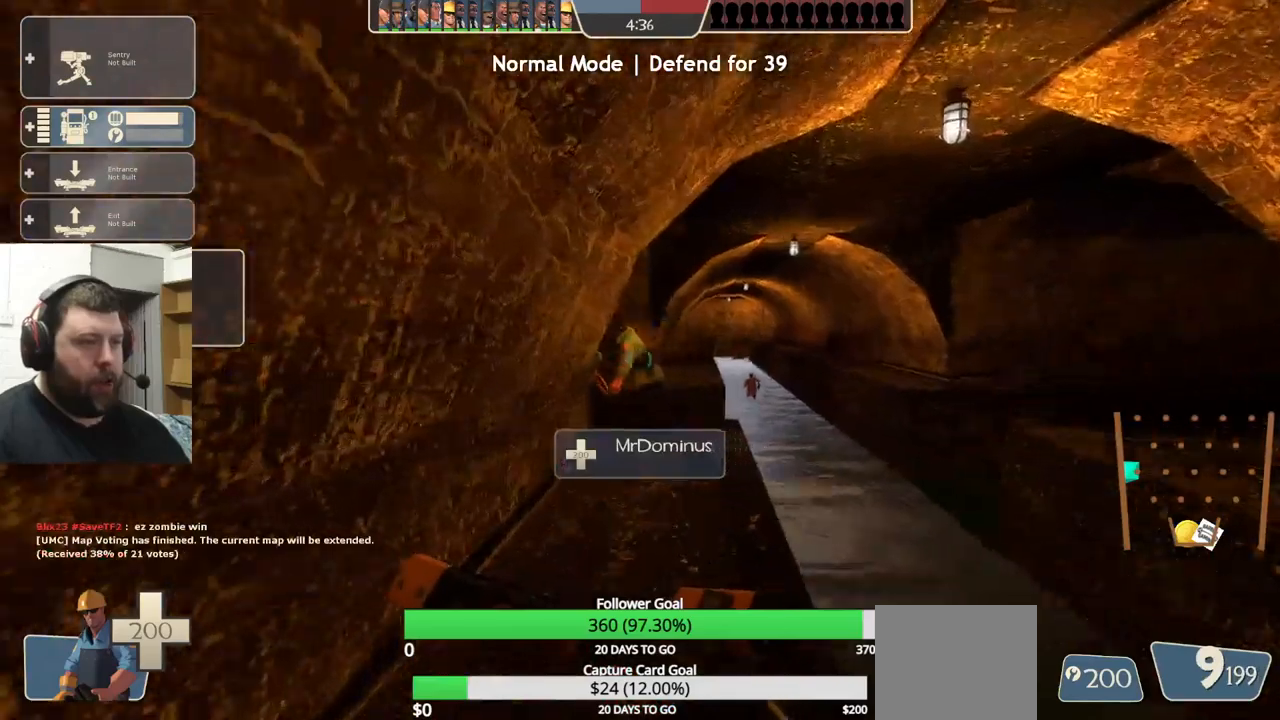
{"buttons": [], "left_stick": "up", "right_stick": "left", "events": [[450, "right_stick", "left"]]}
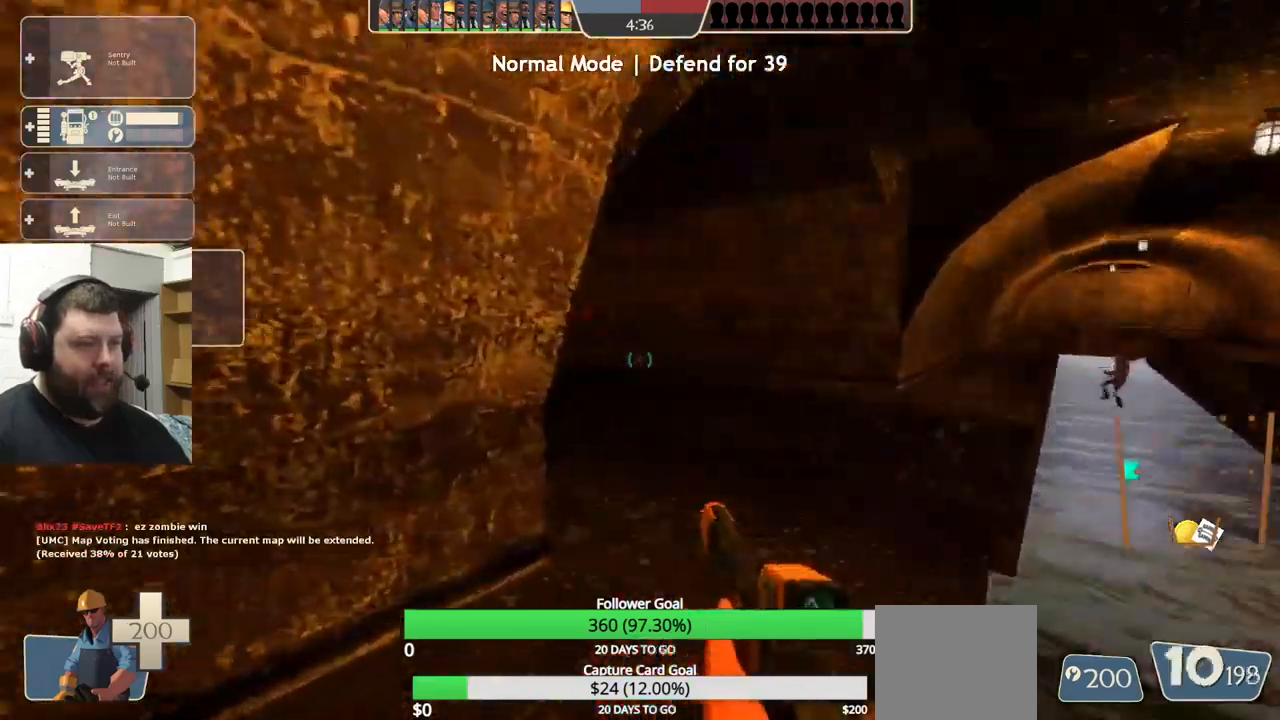
{"buttons": [], "left_stick": "up", "right_stick": "center", "events": [[84, "right_stick", "center"], [317, "right_stick", "left"], [450, "right_stick", "center"]]}
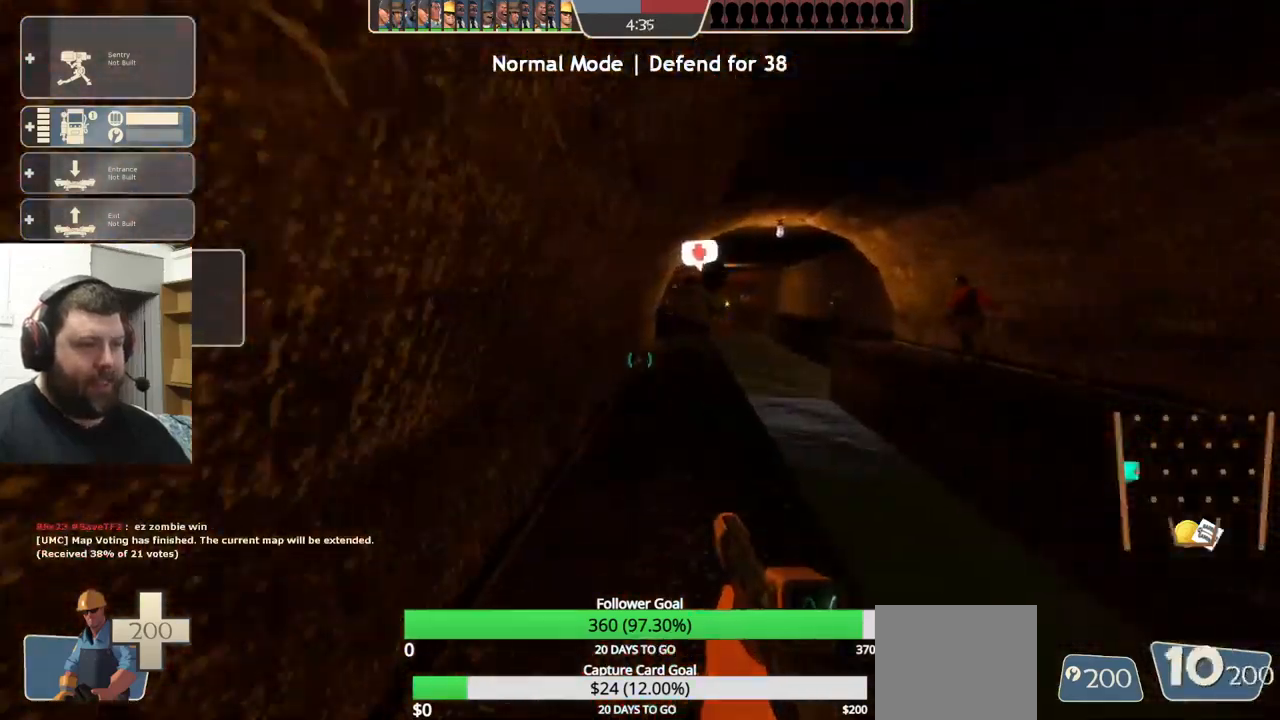
{"buttons": [], "left_stick": "up", "right_stick": "center", "events": []}
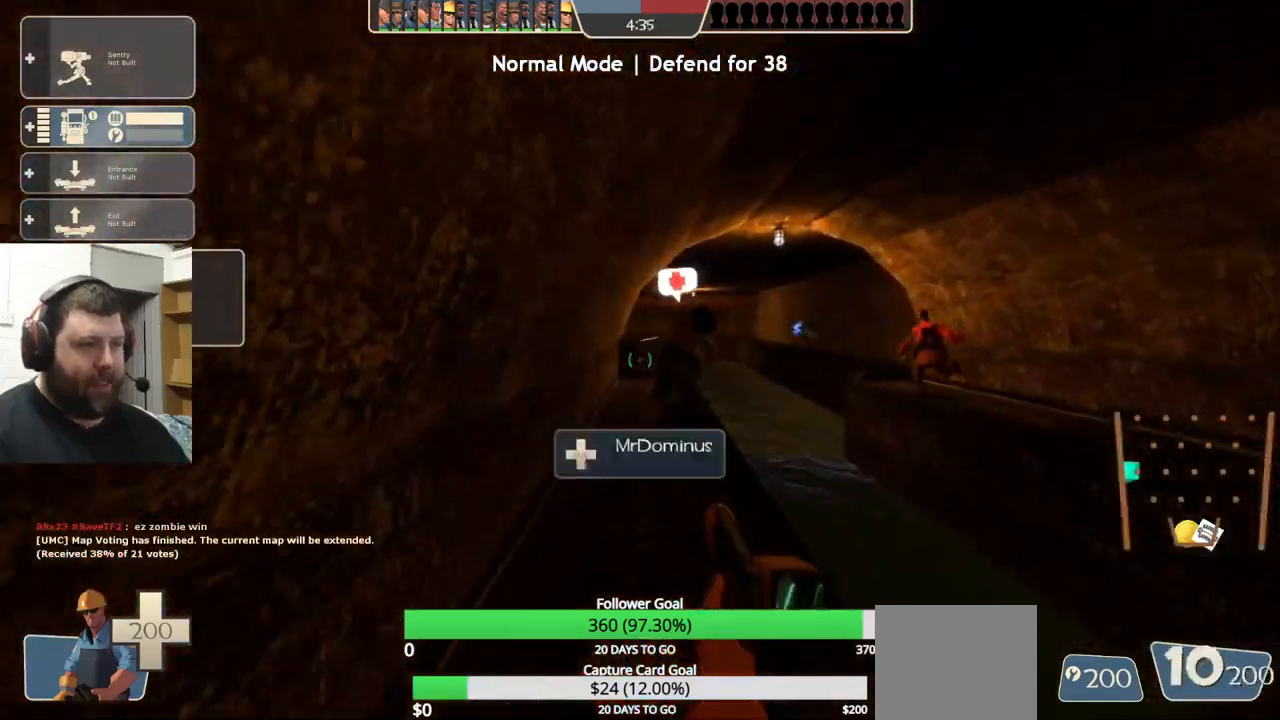
{"buttons": [], "left_stick": "up", "right_stick": "center", "events": []}
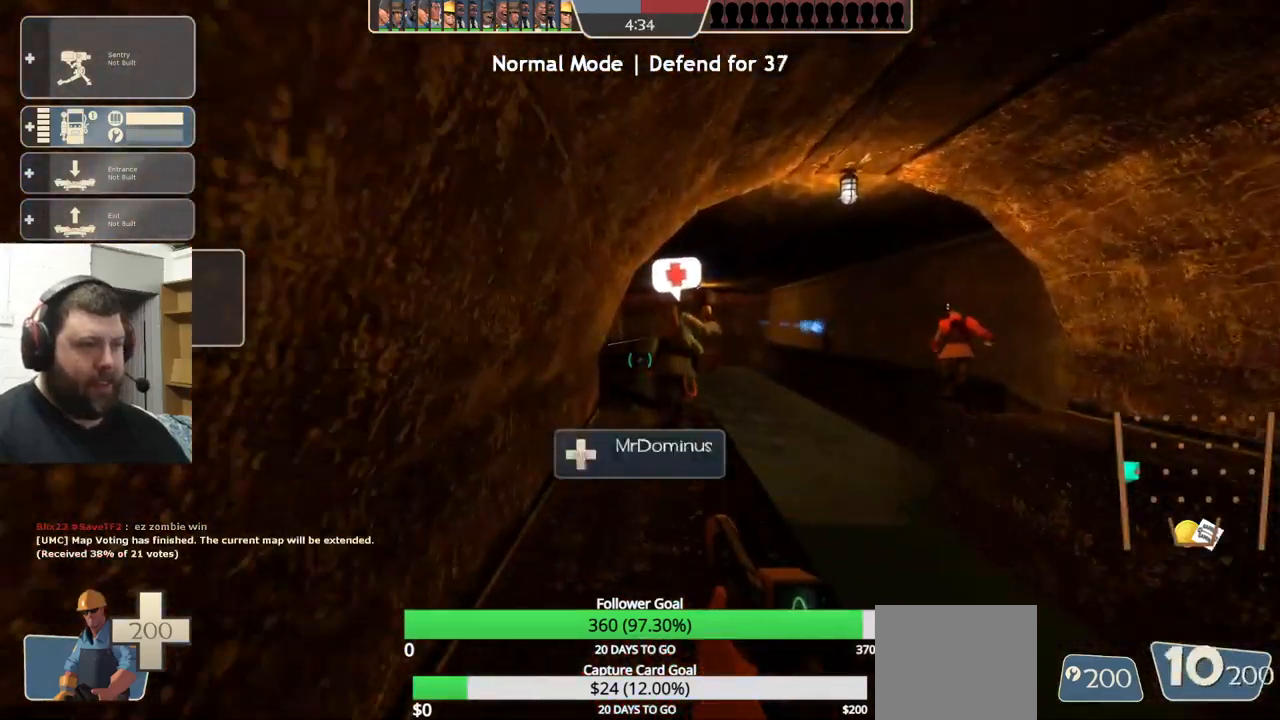
{"buttons": [], "left_stick": "up", "right_stick": "center", "events": []}
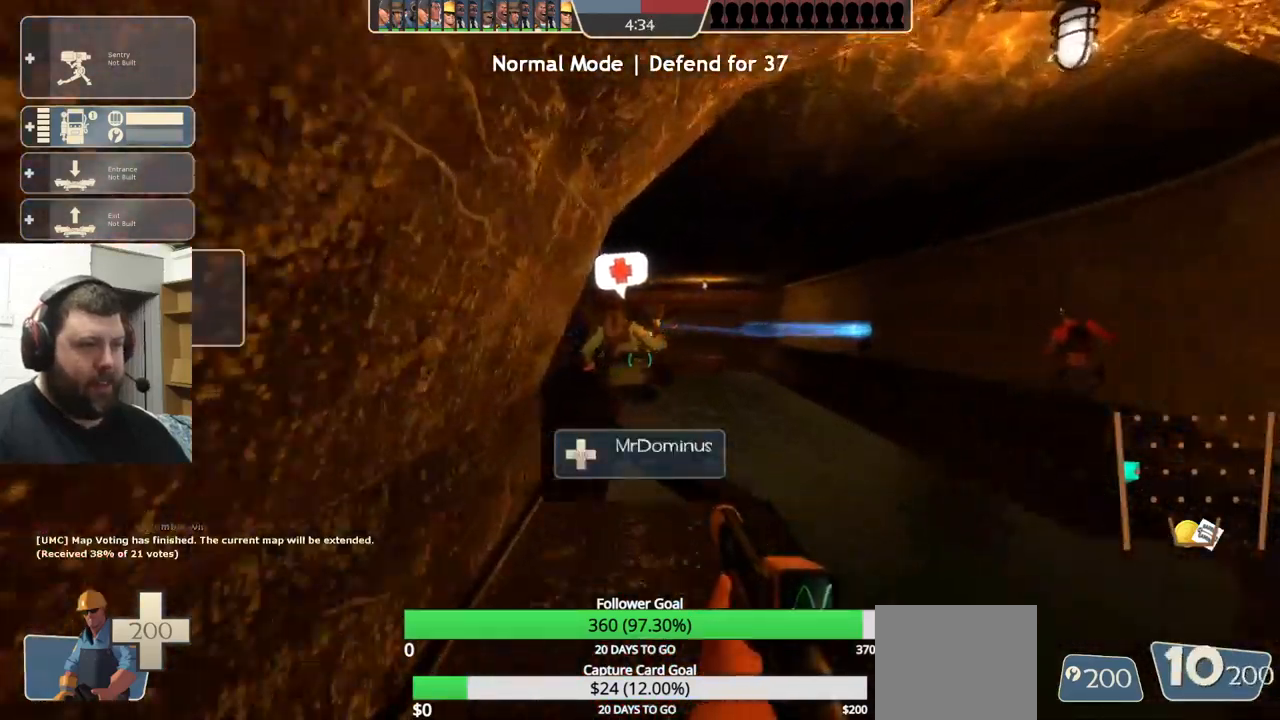
{"buttons": [], "left_stick": "up", "right_stick": "left", "events": [[484, "right_stick", "left"]]}